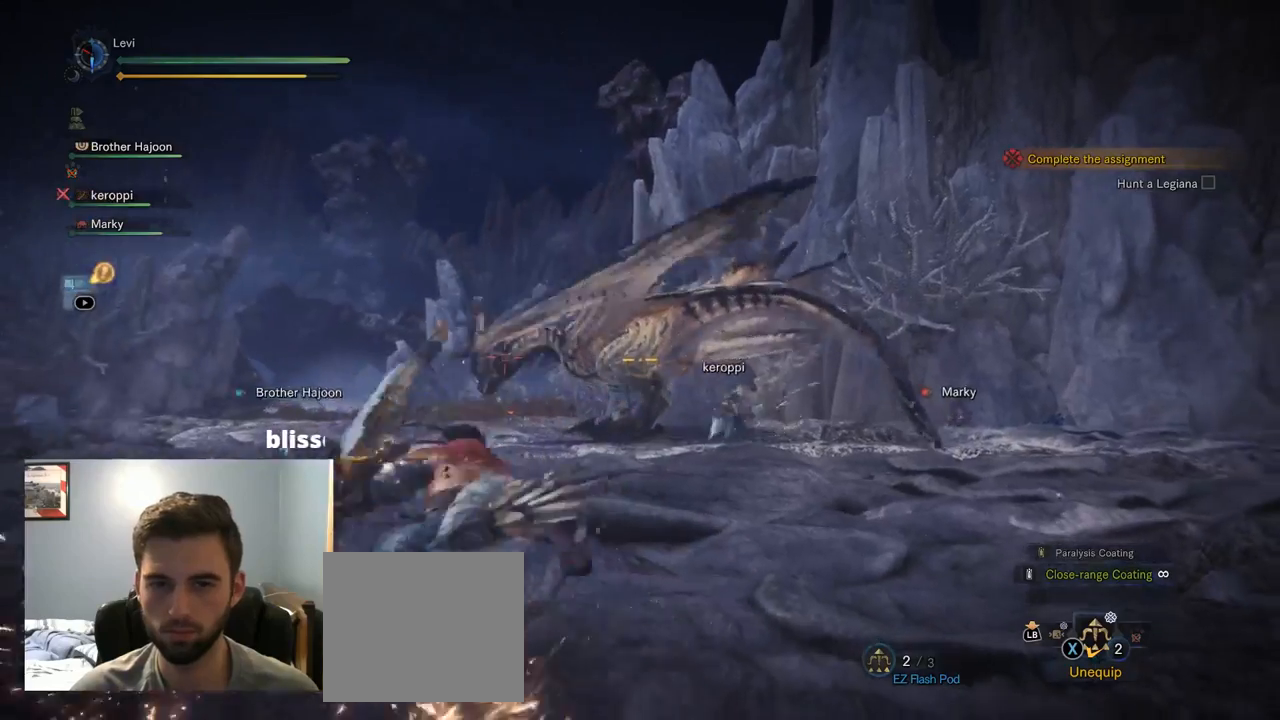
Gameplay with a controller (PlayStation layout); each line is a JSON object with the inputs held at the frame after it (dt_ms = milliseconds from this image to that frame). "events" lists button and stick changes between this image and that frame as [ms after this image, input, new state], when the widget could be followed in between. Not read: L3 R1 SELECT.
{"dt_ms": 500, "buttons": ["L2"], "left_stick": "center", "right_stick": "center", "events": [[184, "right_stick", "up"], [334, "right_stick", "center"]]}
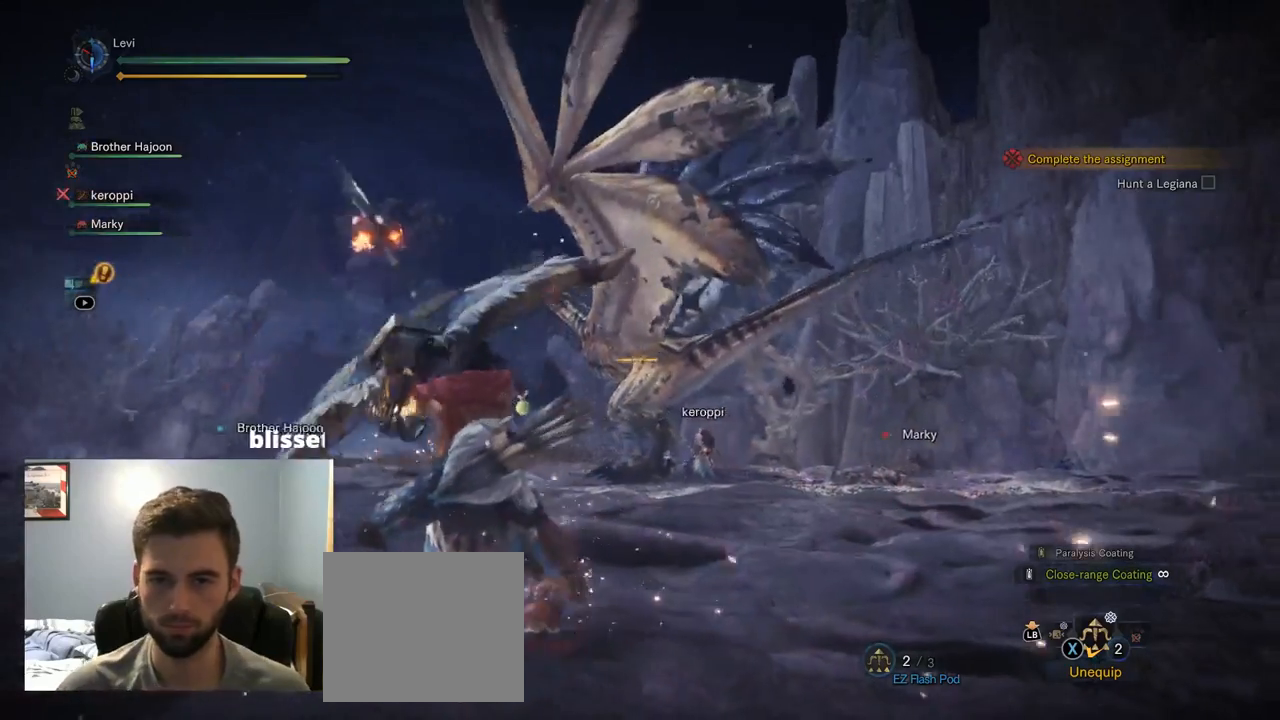
{"dt_ms": 1000, "buttons": ["L2"], "left_stick": "center", "right_stick": "center"}
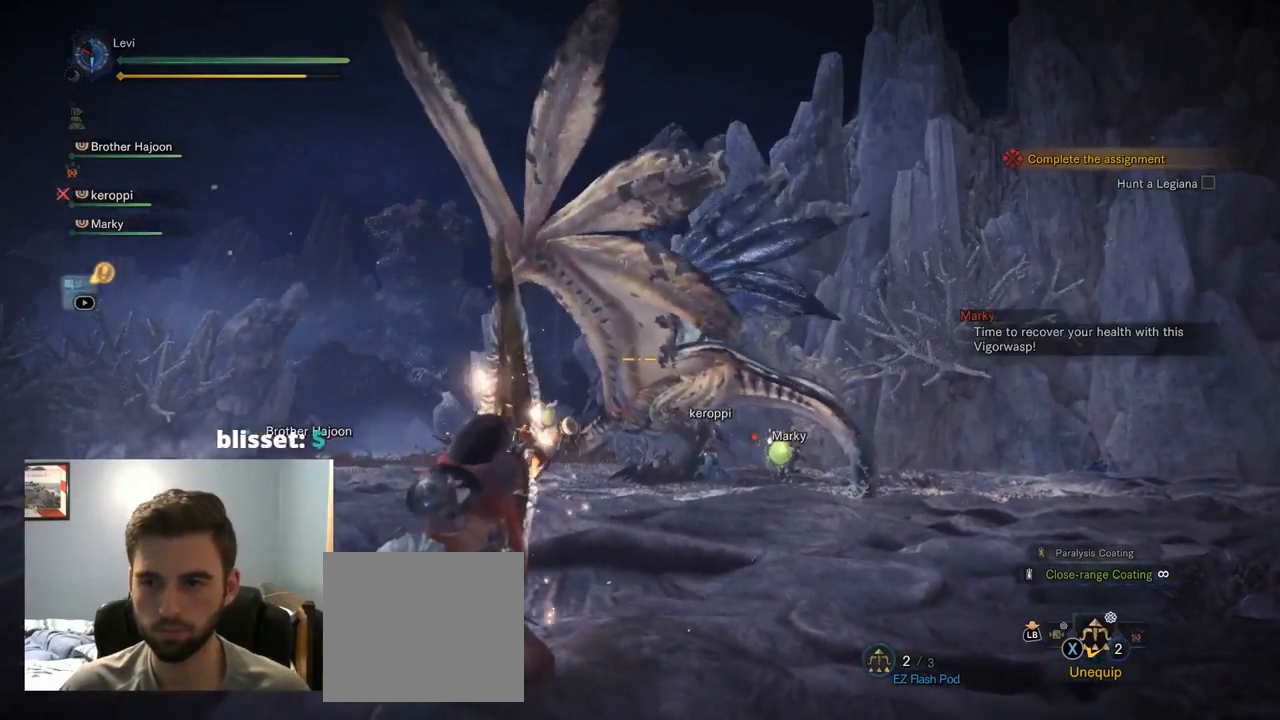
{"dt_ms": 500, "buttons": ["L2"], "left_stick": "center", "right_stick": "center", "events": []}
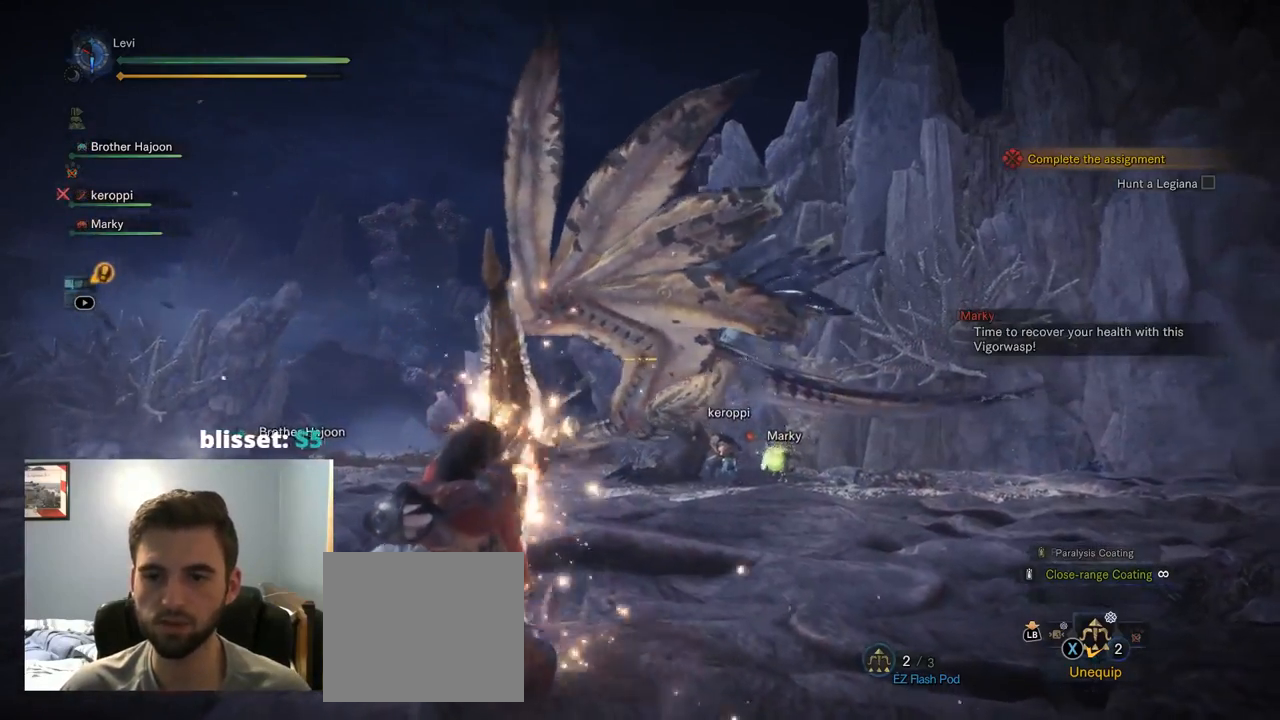
{"dt_ms": 500, "buttons": ["L2"], "left_stick": "center", "right_stick": "center"}
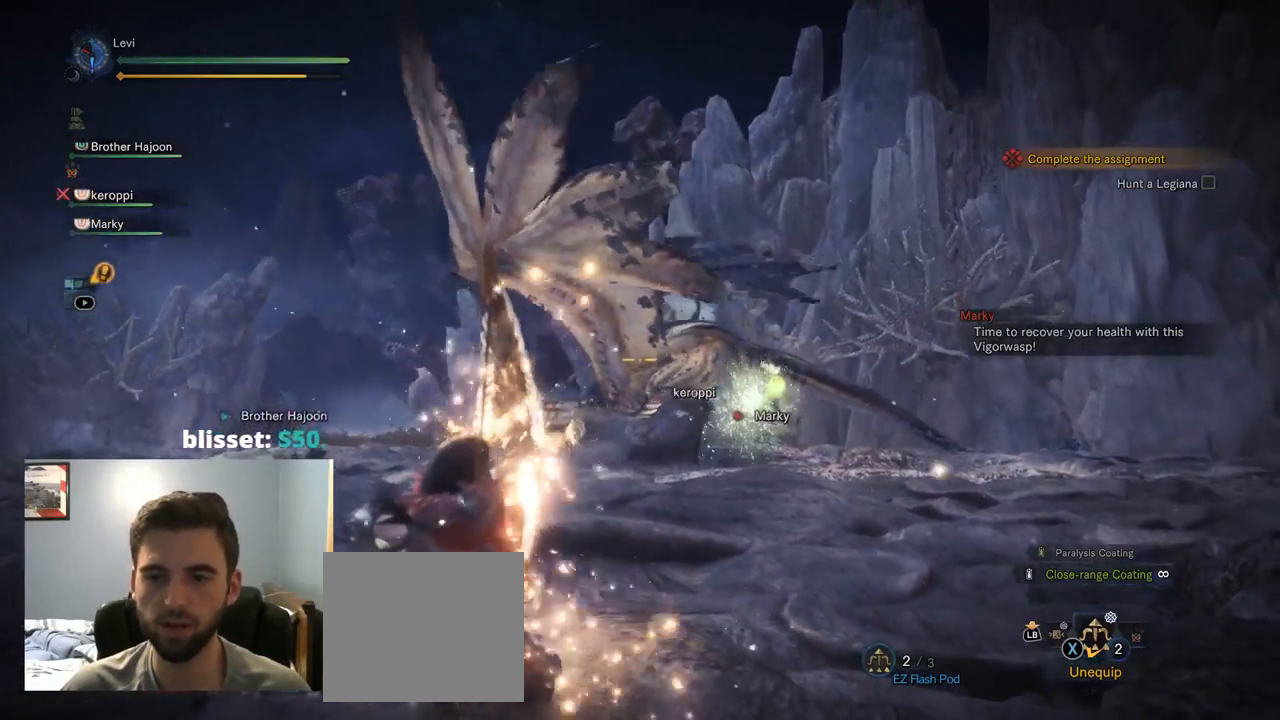
{"dt_ms": 500, "buttons": ["L2"], "left_stick": "center", "right_stick": "center", "events": []}
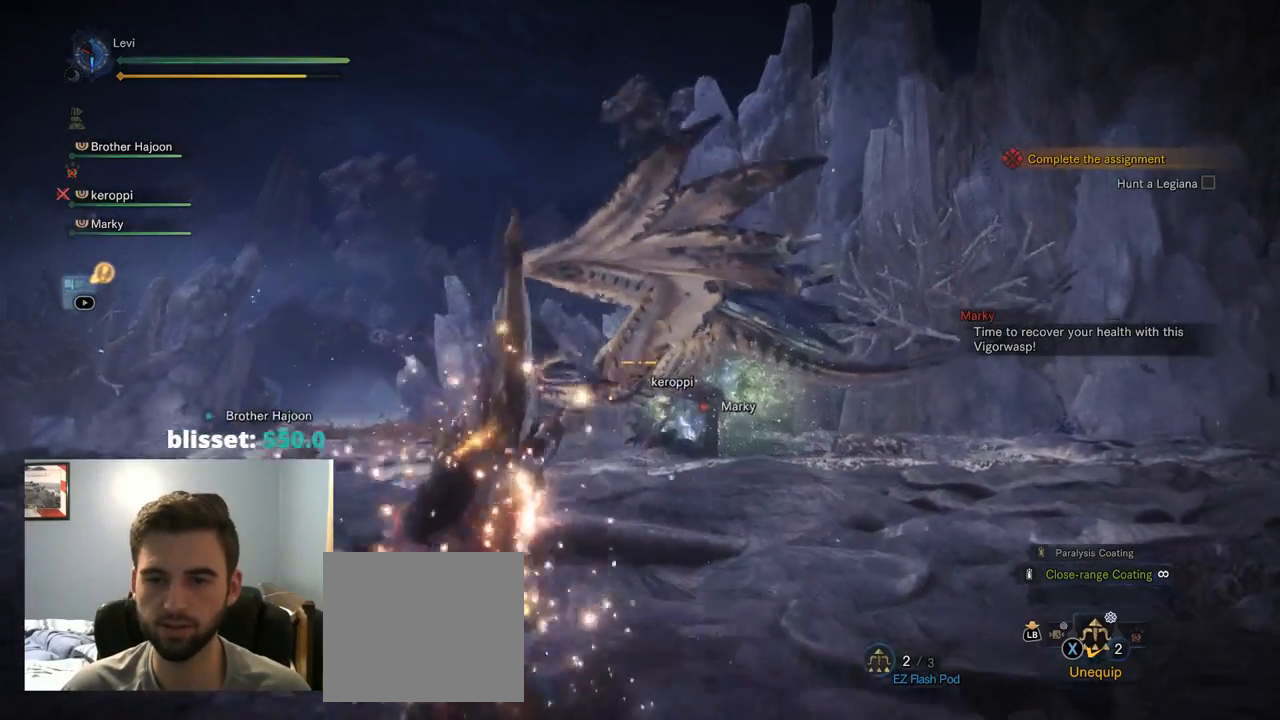
{"dt_ms": 500, "buttons": ["L2"], "left_stick": "up", "right_stick": "center", "events": [[417, "left_stick", "up"]]}
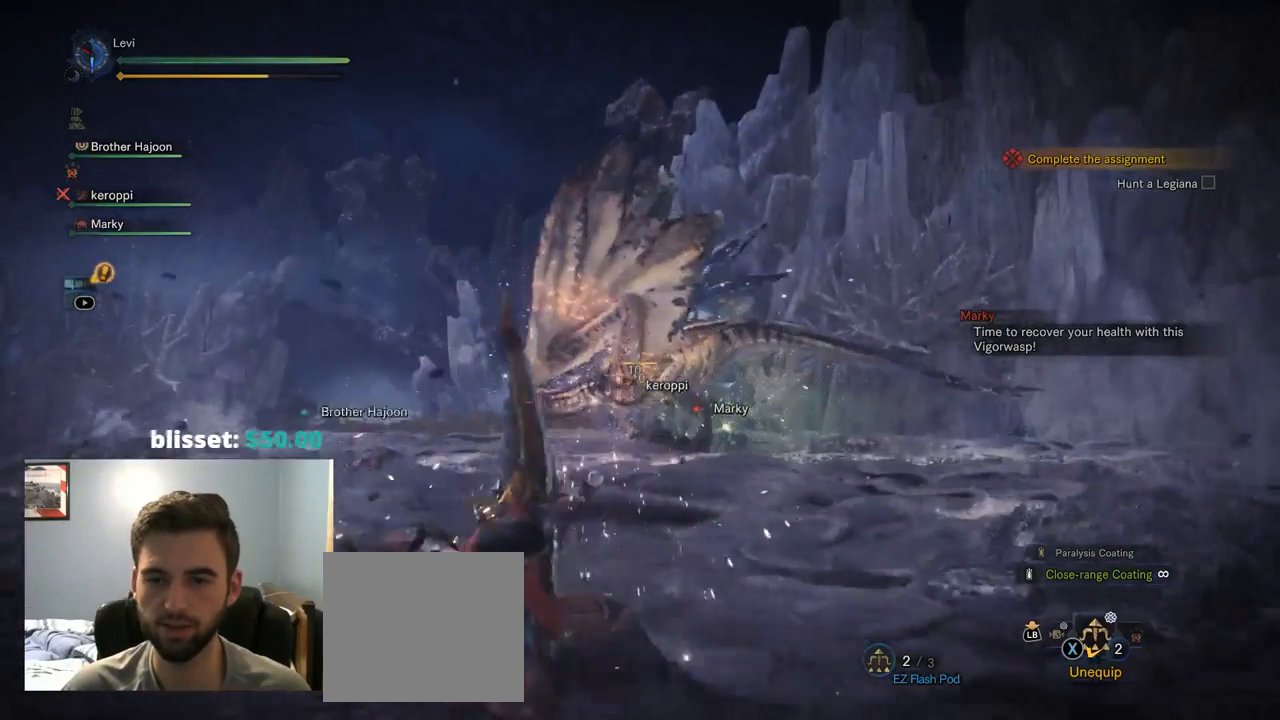
{"dt_ms": 500, "buttons": ["CROSS", "L2"], "left_stick": "up-left", "right_stick": "center", "events": [[184, "left_stick", "up-left"], [250, "CROSS", "down"], [384, "CROSS", "up"], [500, "CROSS", "down"]]}
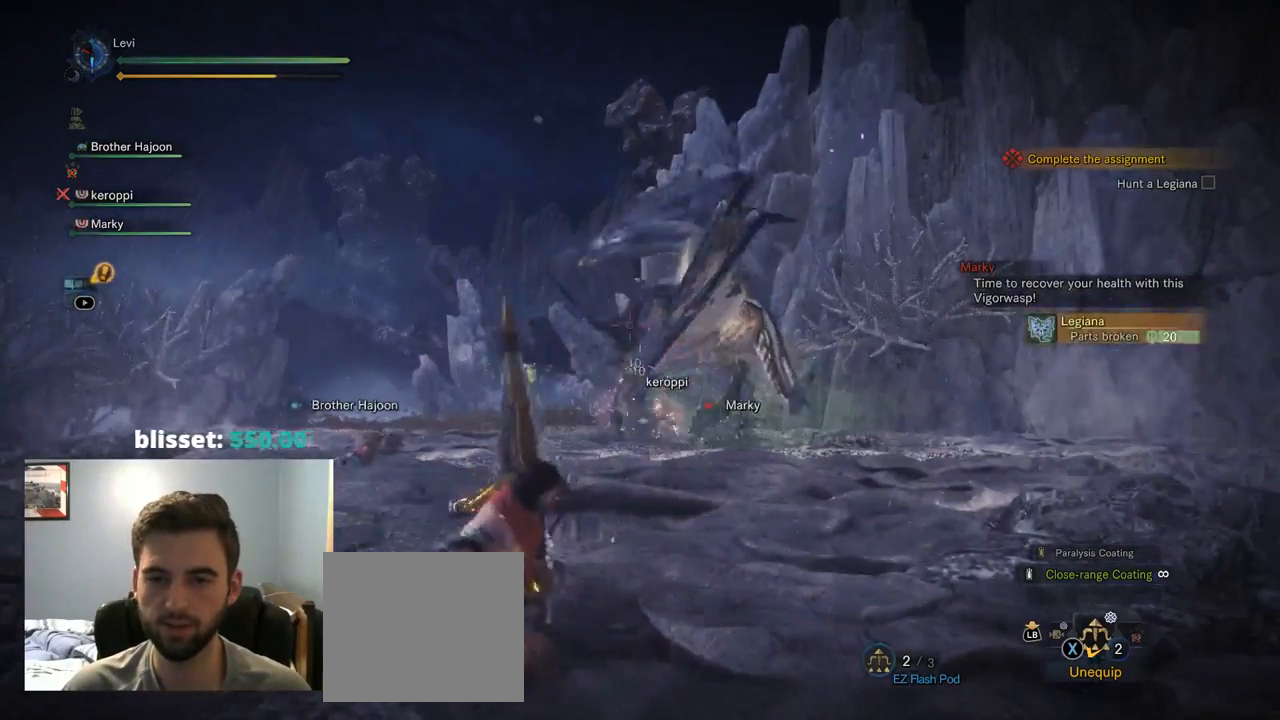
{"dt_ms": 500, "buttons": ["L2"], "left_stick": "up-left", "right_stick": "center"}
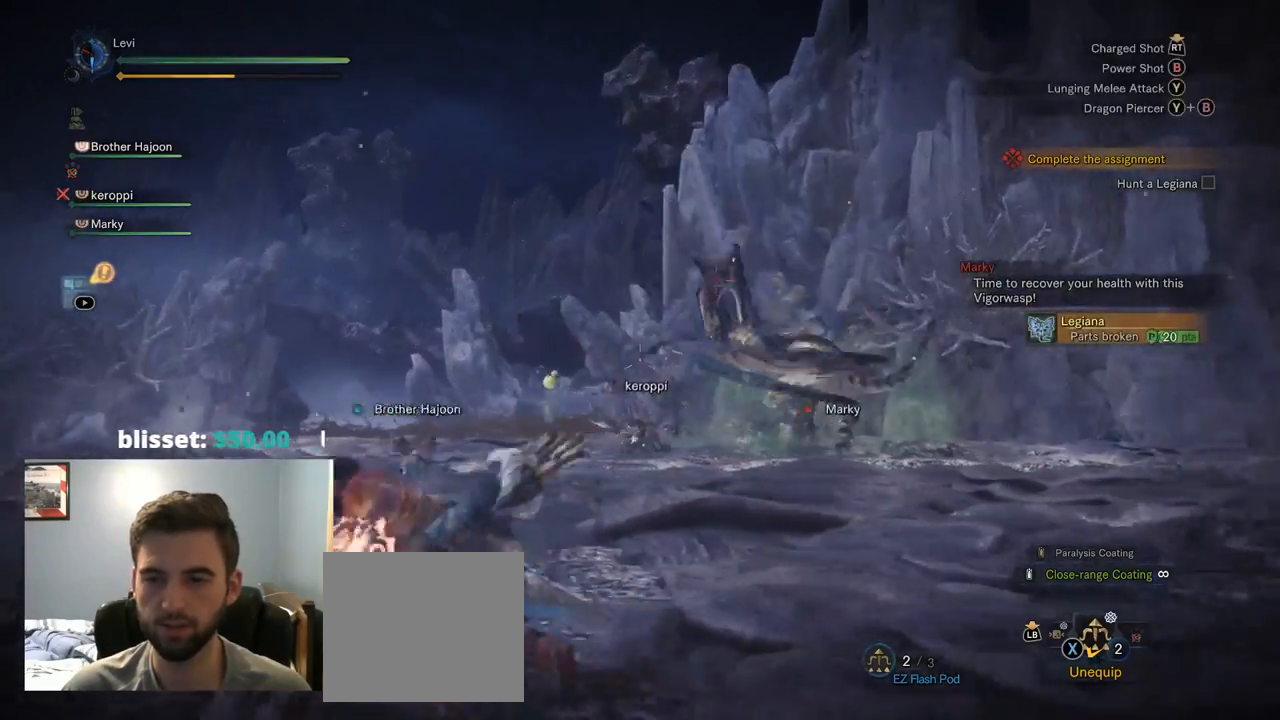
{"dt_ms": 501, "buttons": ["L2"], "left_stick": "up", "right_stick": "center"}
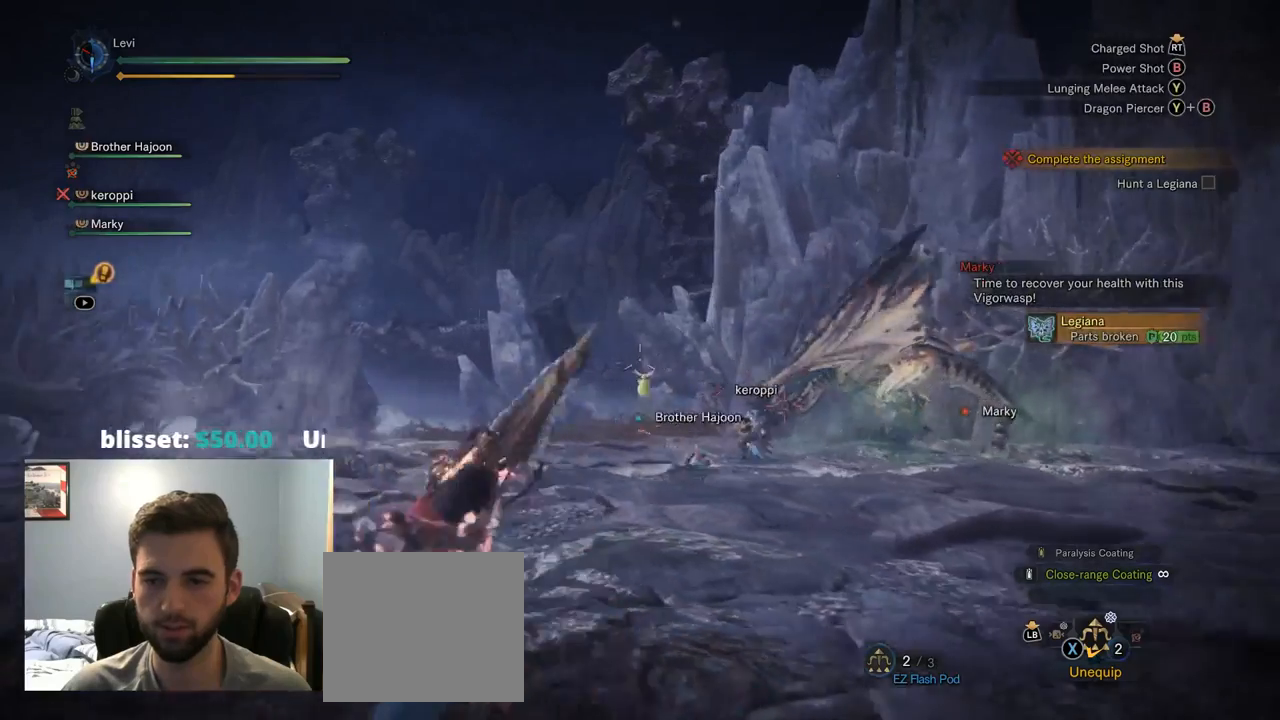
{"dt_ms": 500, "buttons": ["L2"], "left_stick": "up", "right_stick": "center"}
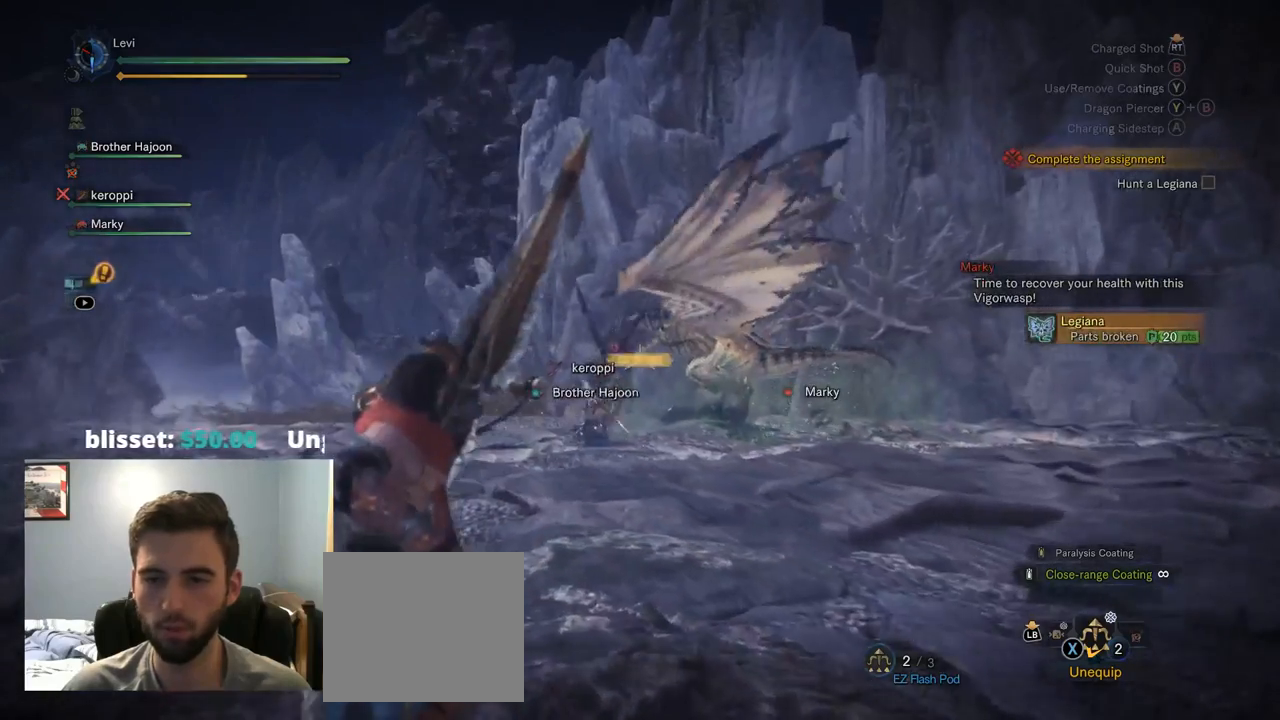
{"dt_ms": 500, "buttons": ["L2"], "left_stick": "up", "right_stick": "center", "events": []}
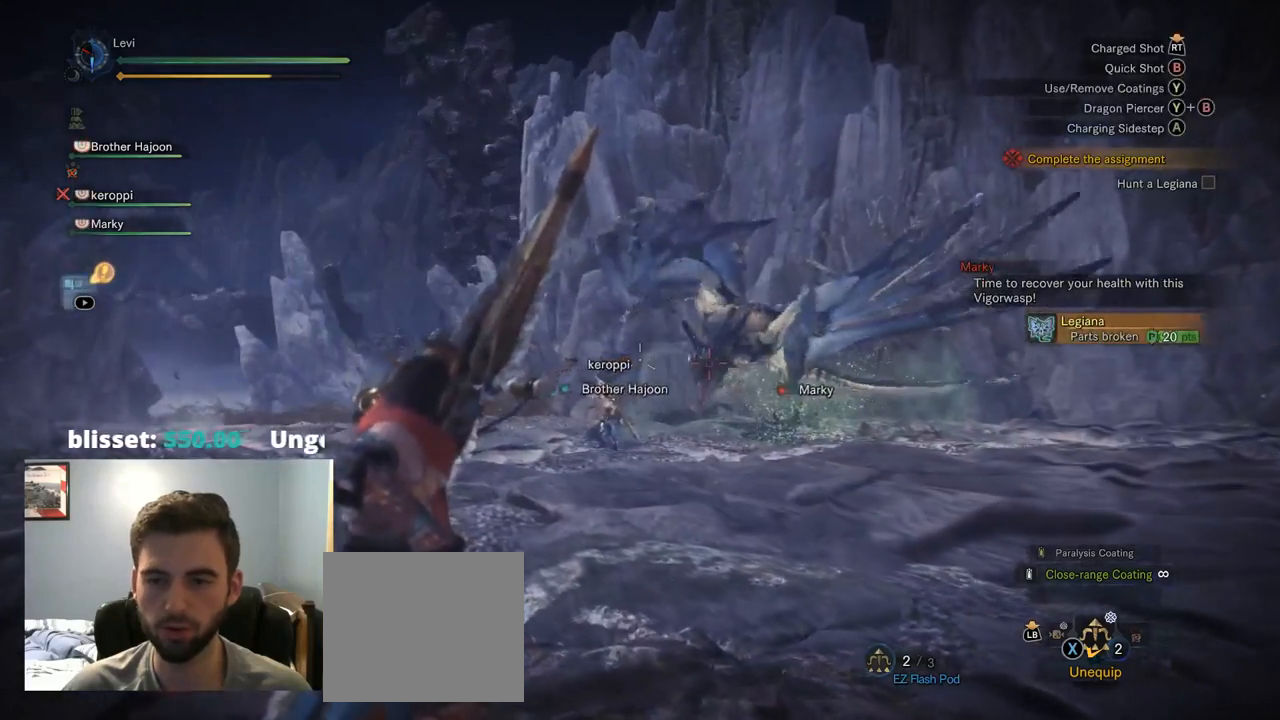
{"dt_ms": 500, "buttons": ["L2"], "left_stick": "left", "right_stick": "right", "events": [[34, "CROSS", "down"], [167, "CROSS", "up"], [384, "right_stick", "right"], [450, "left_stick", "left"]]}
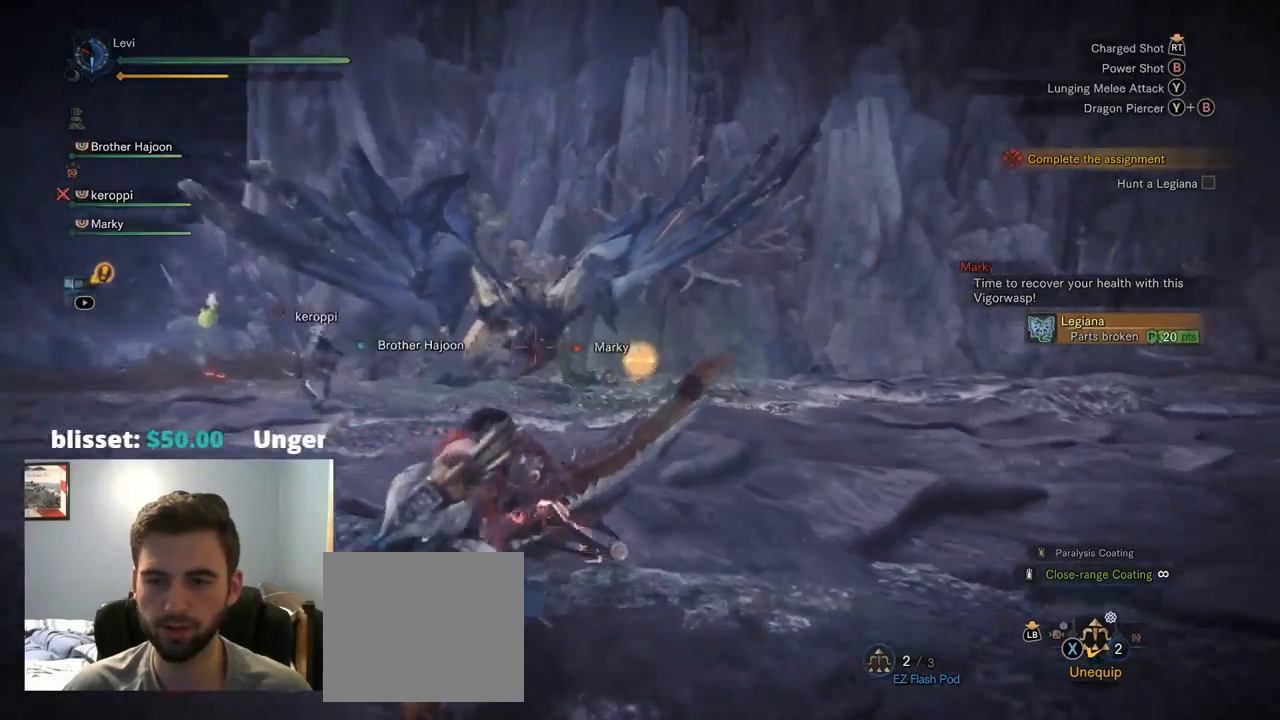
{"dt_ms": 500, "buttons": ["L2", "R2"], "left_stick": "center", "right_stick": "up-left", "events": [[34, "right_stick", "center"], [150, "R2", "down"], [150, "left_stick", "center"], [150, "right_stick", "left"], [334, "right_stick", "center"], [500, "right_stick", "up-left"]]}
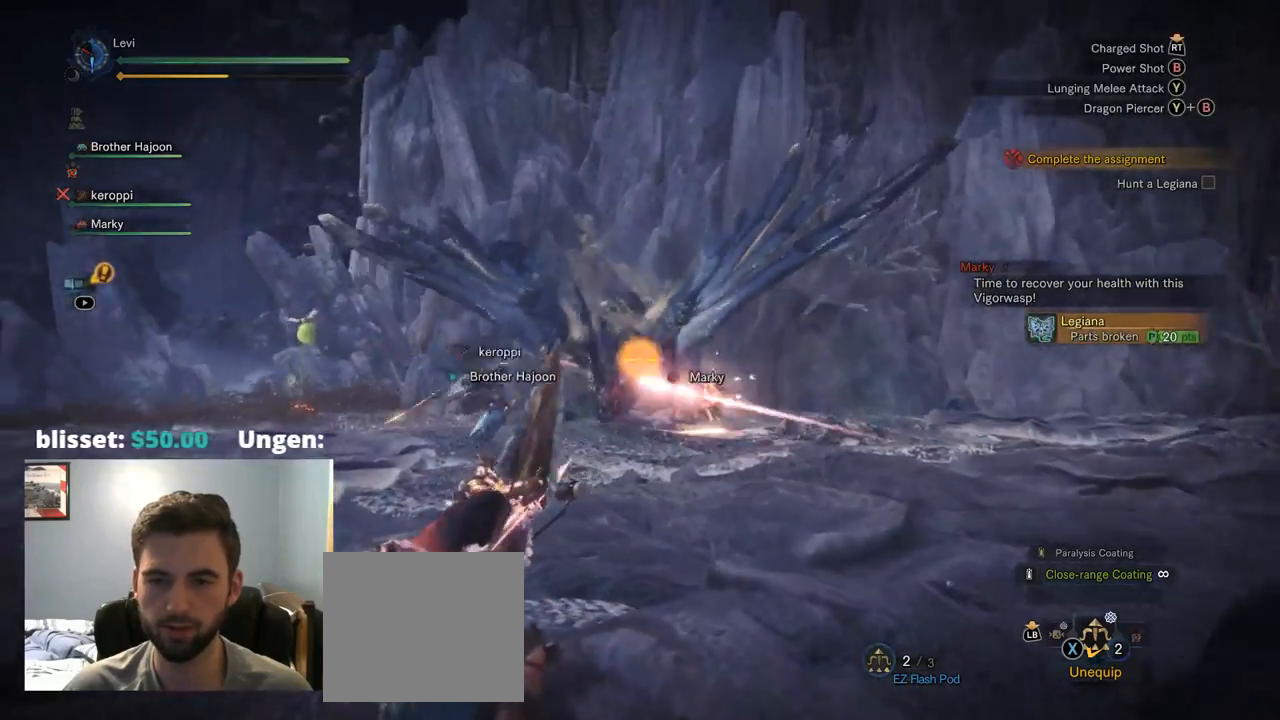
{"dt_ms": 500, "buttons": ["L2"], "left_stick": "center", "right_stick": "center", "events": [[167, "right_stick", "center"], [284, "R2", "up"]]}
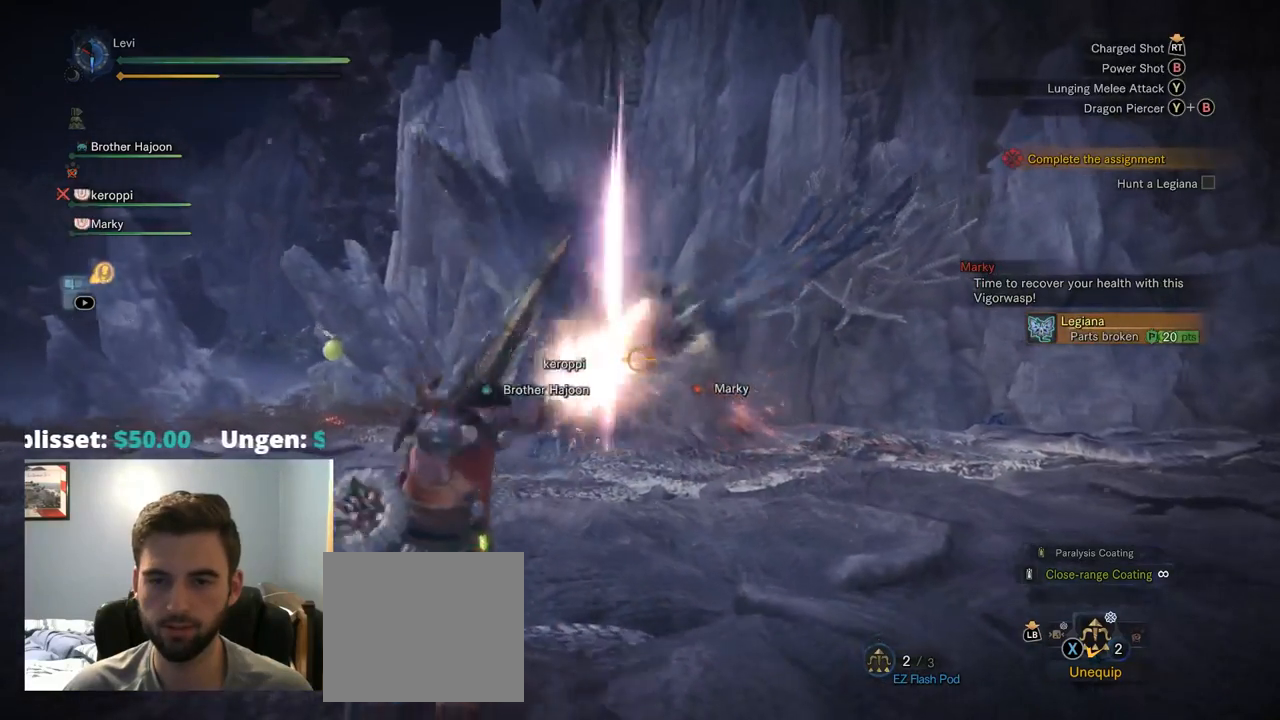
{"dt_ms": 500, "buttons": ["L2"], "left_stick": "center", "right_stick": "center", "events": [[67, "CIRCLE", "down"], [117, "TRIANGLE", "down"], [234, "TRIANGLE", "up"], [284, "CIRCLE", "up"]]}
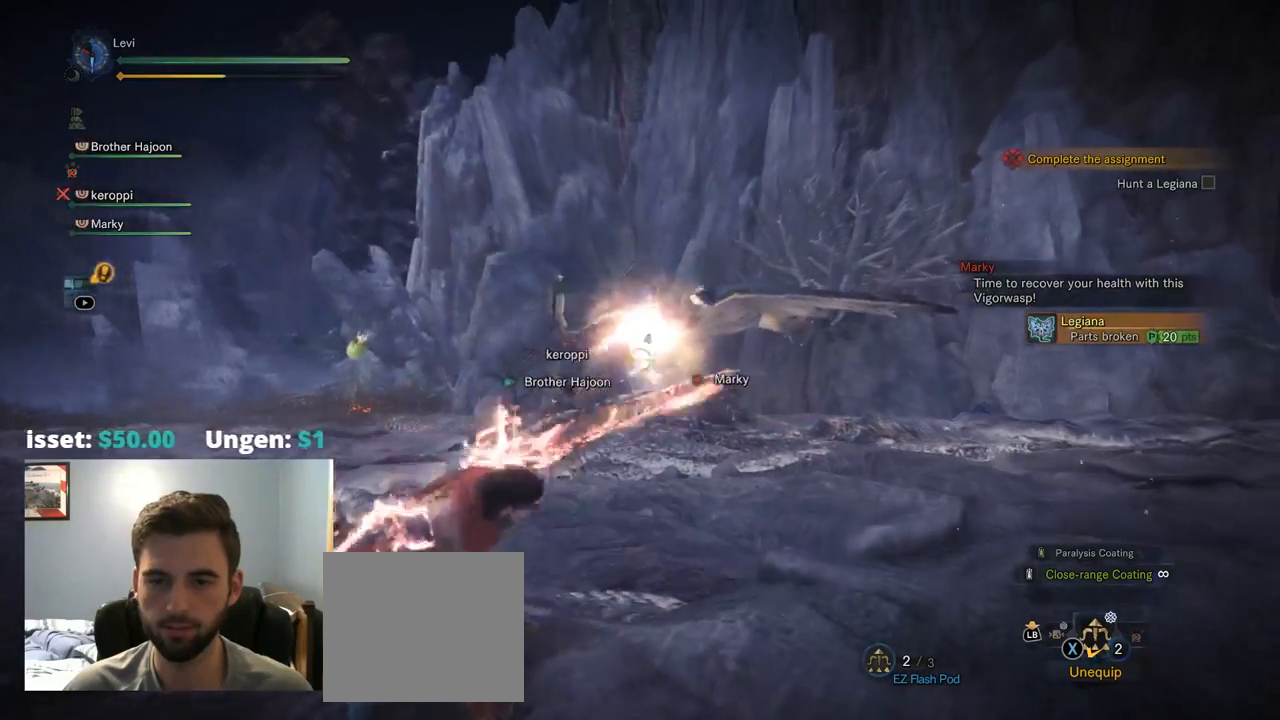
{"dt_ms": 500, "buttons": ["L2"], "left_stick": "center", "right_stick": "center", "events": []}
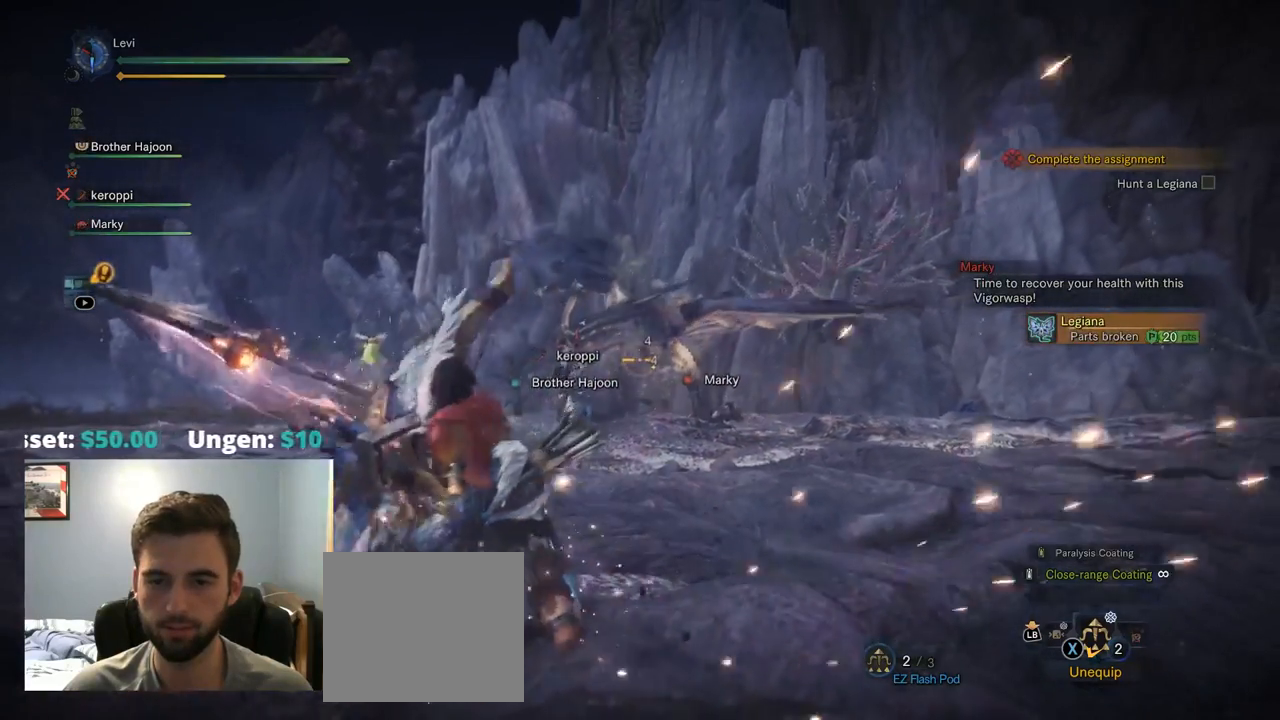
{"dt_ms": 500, "buttons": ["L2"], "left_stick": "center", "right_stick": "center", "events": []}
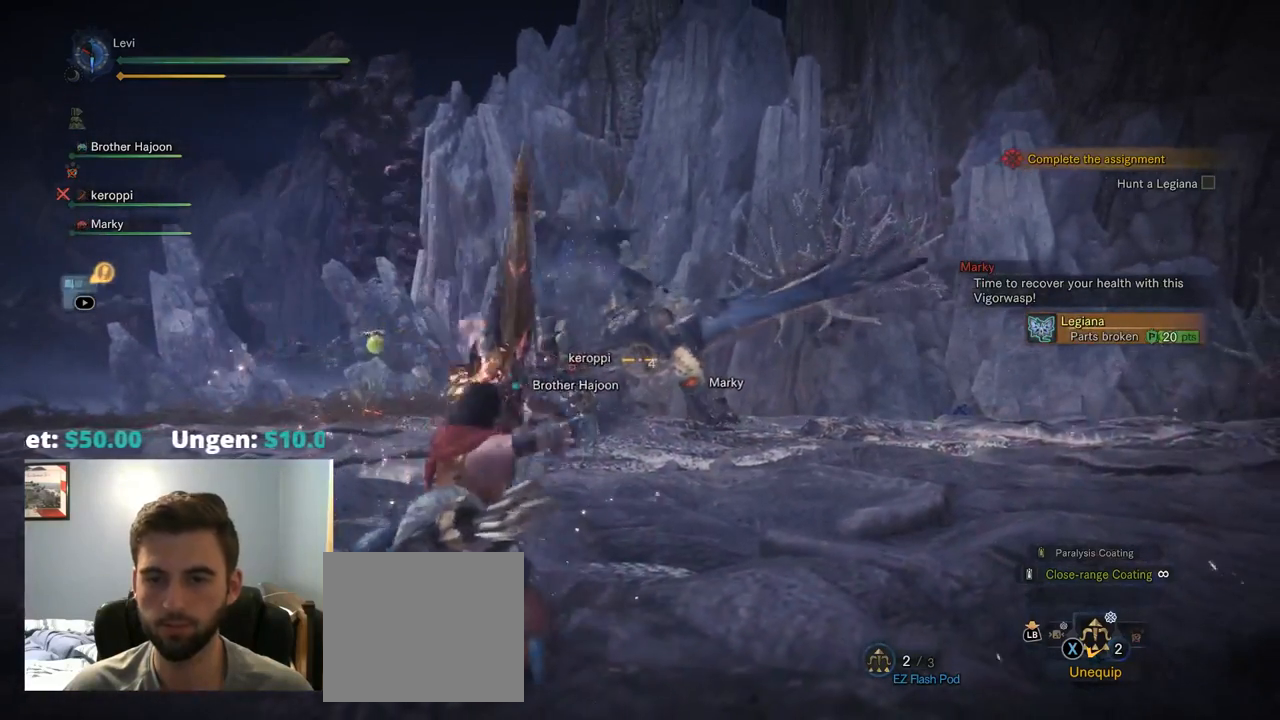
{"dt_ms": 500, "buttons": ["L2"], "left_stick": "center", "right_stick": "center"}
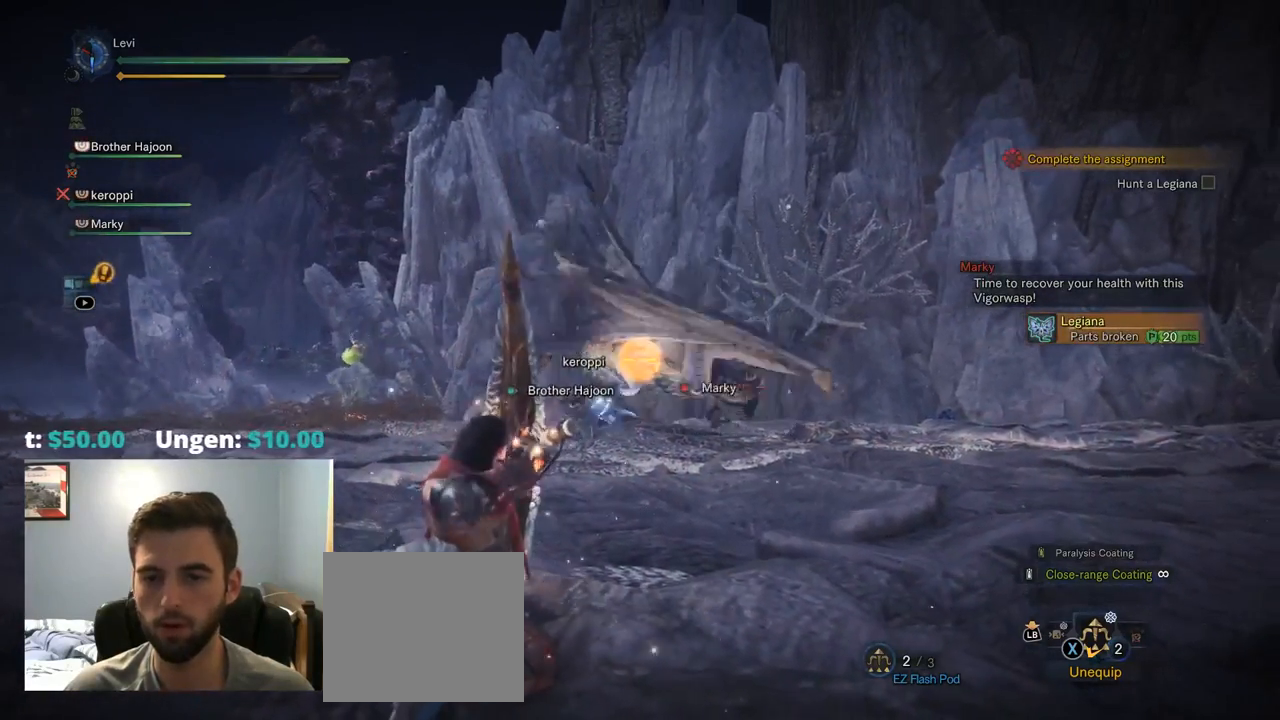
{"dt_ms": 499, "buttons": ["L2"], "left_stick": "center", "right_stick": "center", "events": [[416, "DPAD_LEFT", "down"], [499, "DPAD_LEFT", "up"]]}
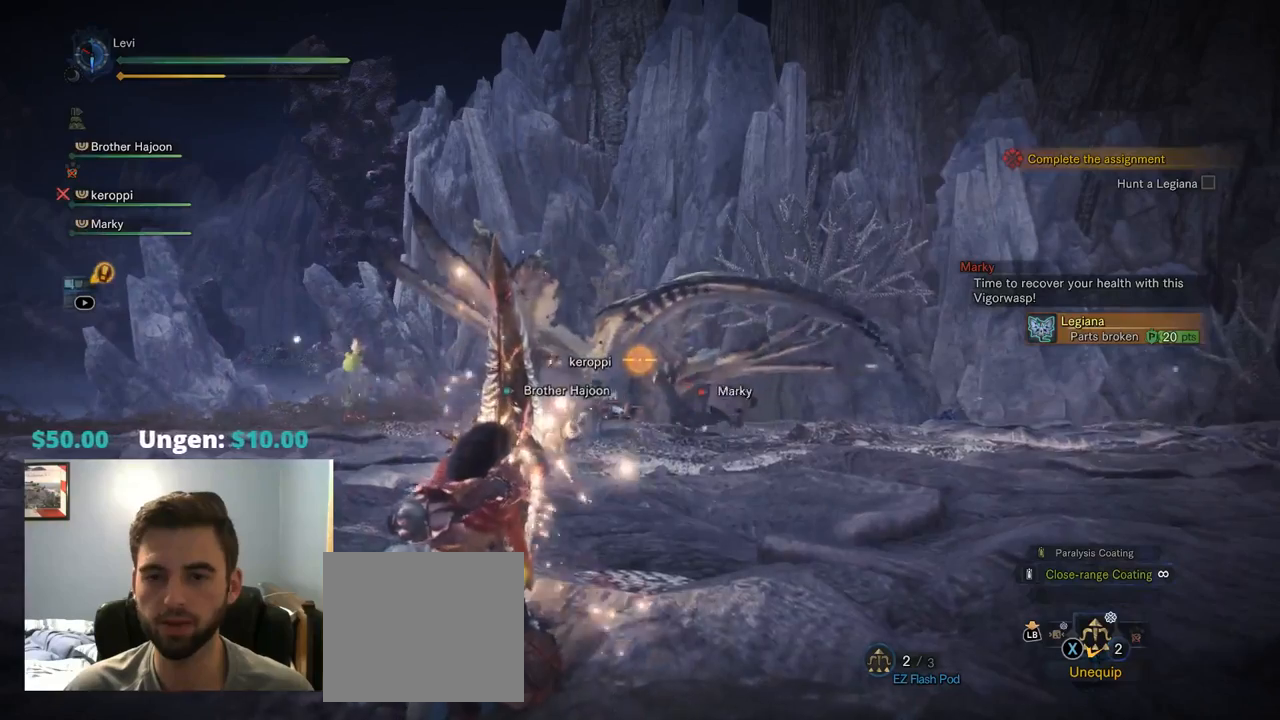
{"dt_ms": 500, "buttons": ["CIRCLE", "L2"], "left_stick": "center", "right_stick": "center", "events": [[17, "DPAD_LEFT", "down"], [134, "DPAD_RIGHT", "down"], [184, "DPAD_RIGHT", "up"], [200, "DPAD_LEFT", "up"], [500, "CIRCLE", "down"]]}
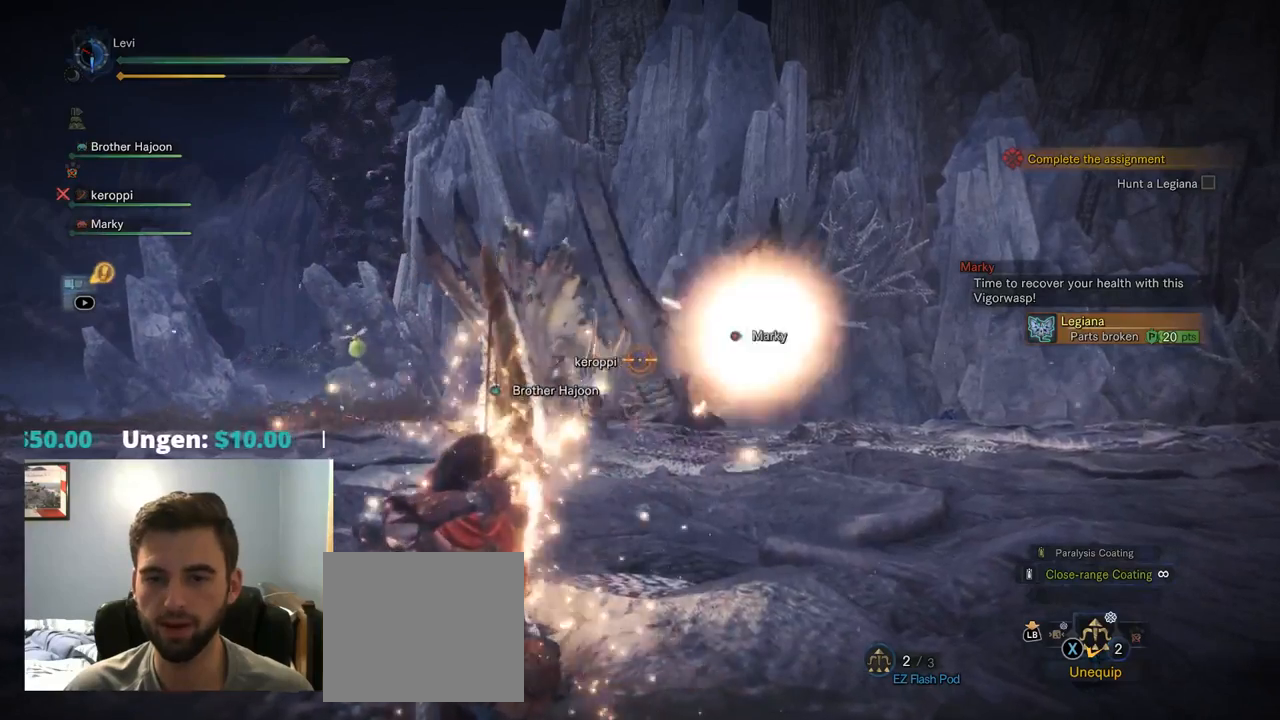
{"dt_ms": 500, "buttons": ["L2"], "left_stick": "center", "right_stick": "center", "events": [[17, "CIRCLE", "up"], [250, "right_stick", "up-right"], [334, "right_stick", "right"], [417, "right_stick", "center"]]}
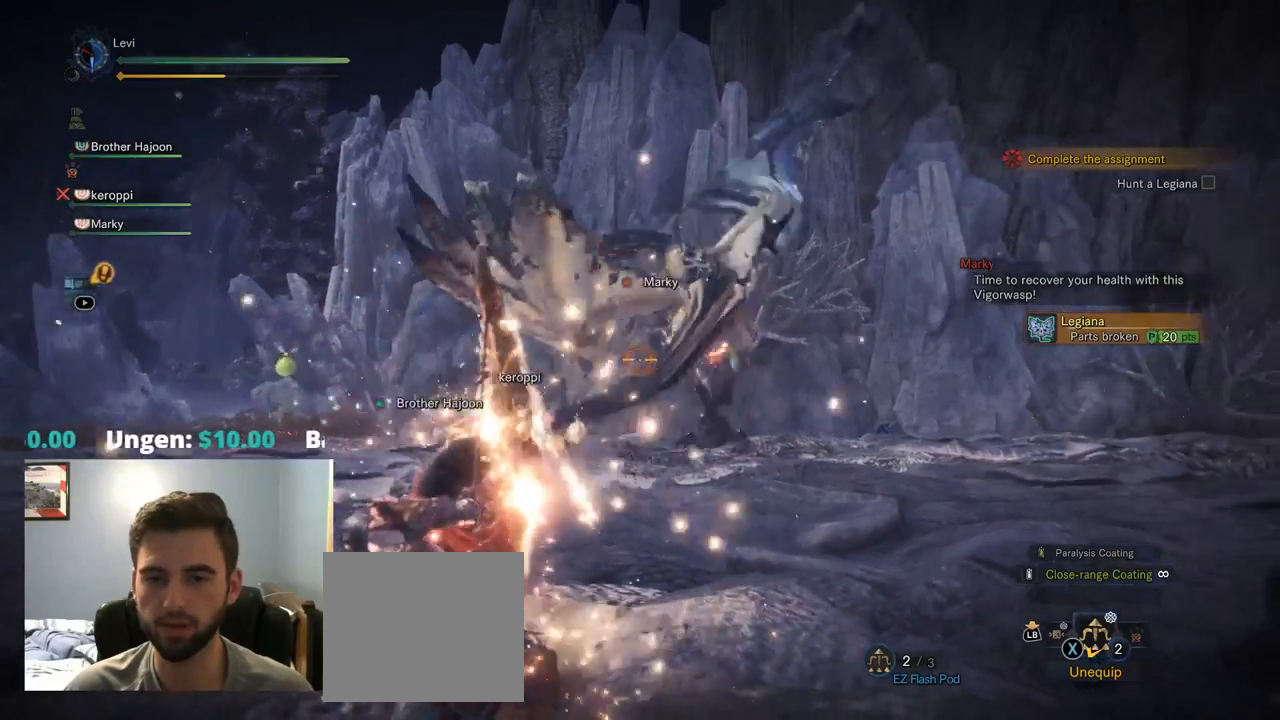
{"dt_ms": 500, "buttons": ["L2"], "left_stick": "center", "right_stick": "right", "events": [[250, "right_stick", "right"]]}
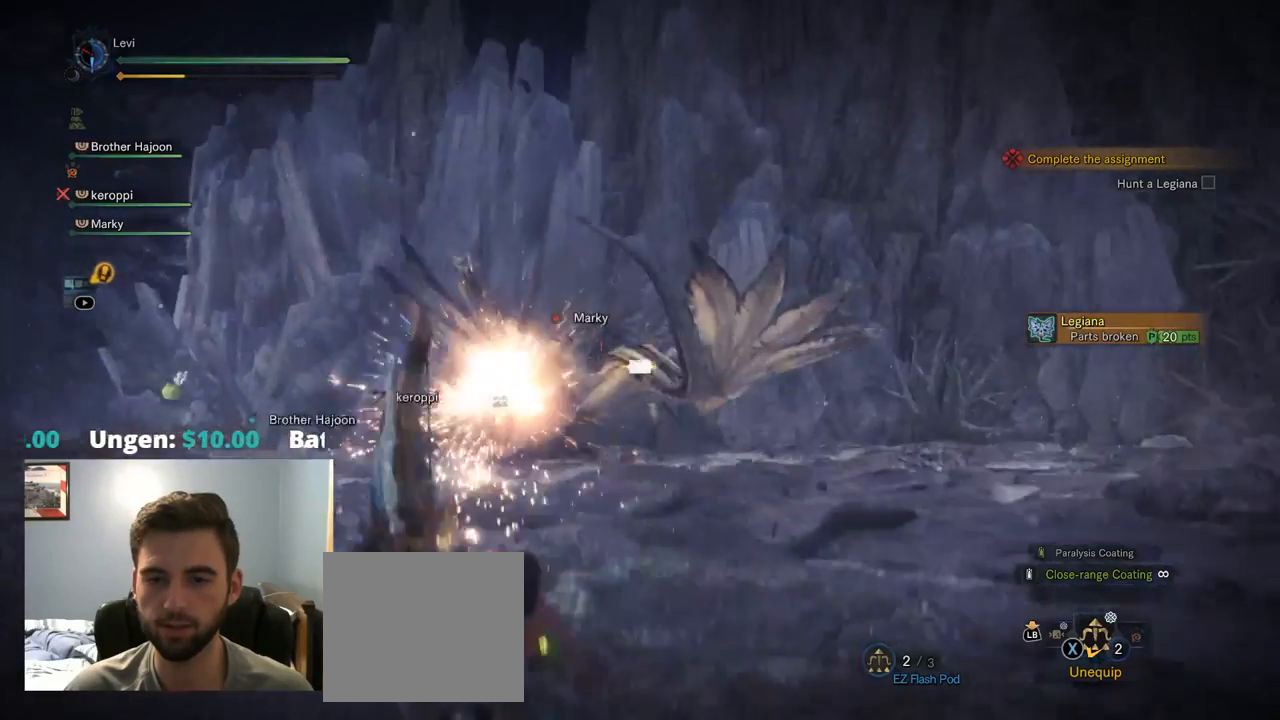
{"dt_ms": 500, "buttons": ["L2"], "left_stick": "up", "right_stick": "center", "events": [[50, "TRIANGLE", "down"], [84, "right_stick", "center"], [100, "TRIANGLE", "up"], [367, "left_stick", "up"]]}
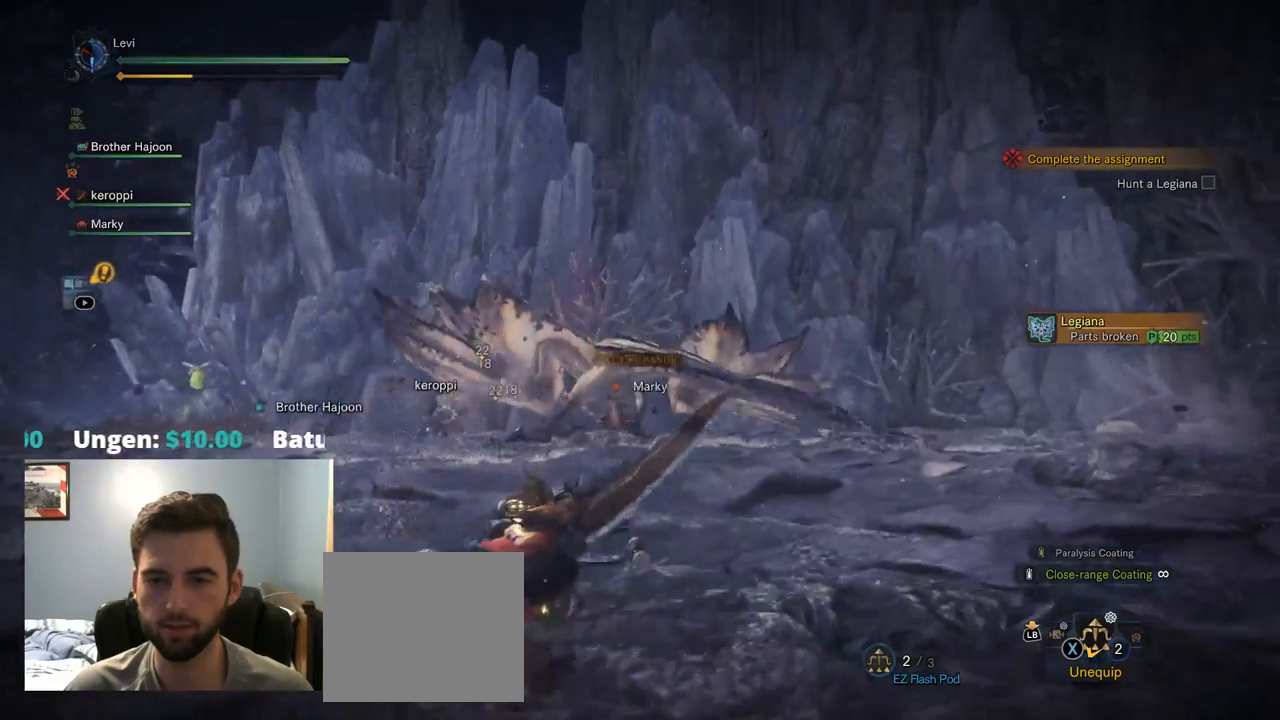
{"dt_ms": 500, "buttons": ["L2"], "left_stick": "up", "right_stick": "center", "events": [[334, "CROSS", "down"], [400, "CROSS", "up"]]}
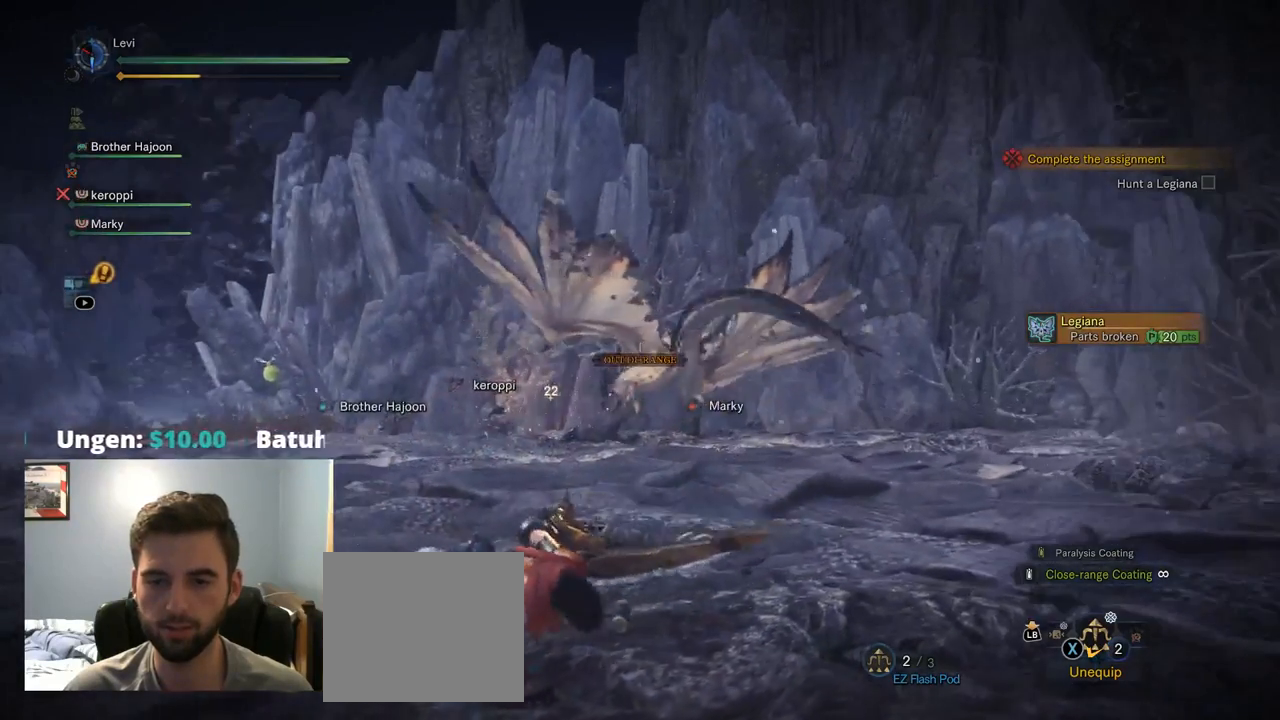
{"dt_ms": 500, "buttons": ["L2", "R2"], "left_stick": "up-right", "right_stick": "center"}
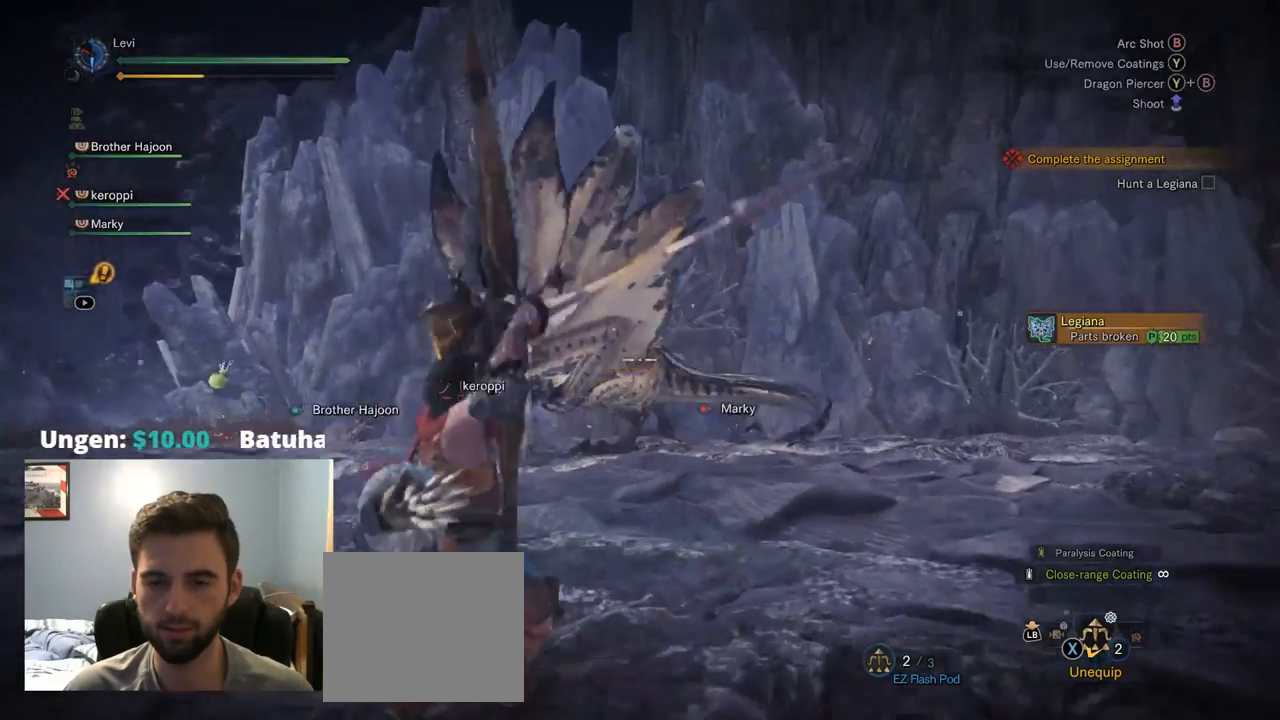
{"dt_ms": 500, "buttons": ["L2"], "left_stick": "up-right", "right_stick": "left", "events": [[100, "right_stick", "left"], [184, "right_stick", "center"], [384, "R2", "up"], [500, "right_stick", "left"]]}
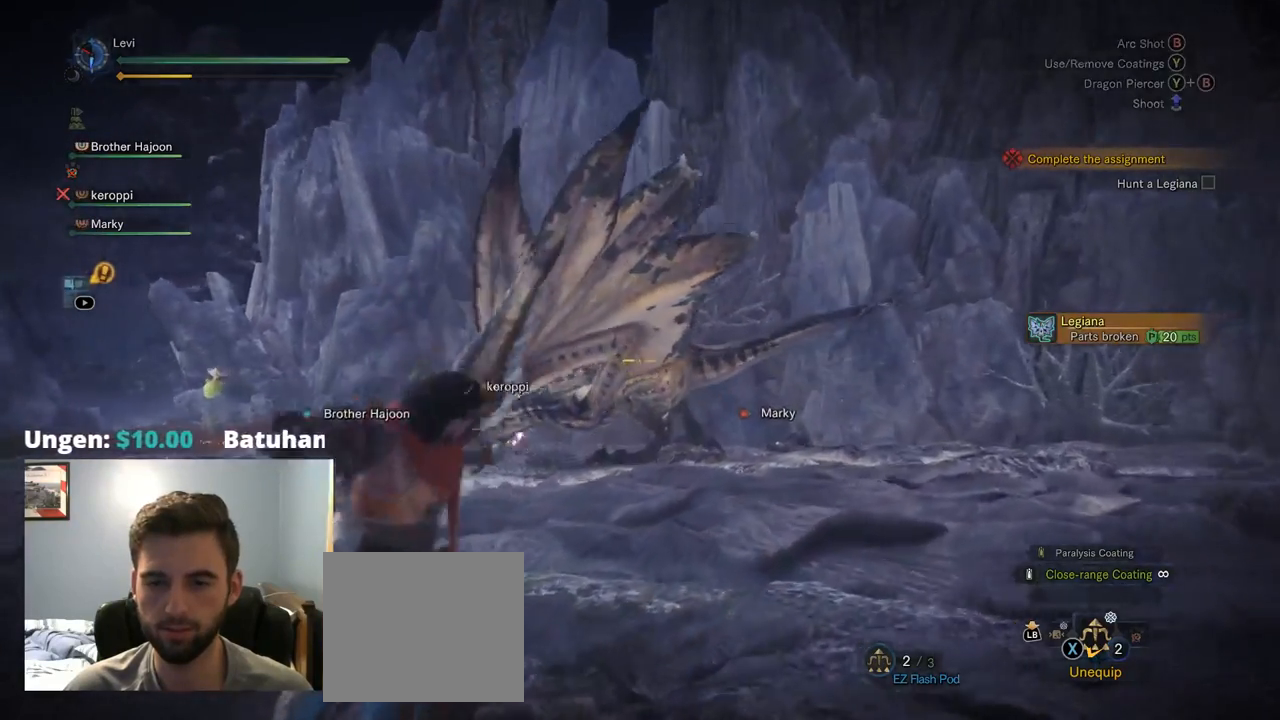
{"dt_ms": 500, "buttons": ["L2", "R2"], "left_stick": "up-right", "right_stick": "center", "events": [[167, "right_stick", "center"], [350, "R2", "down"]]}
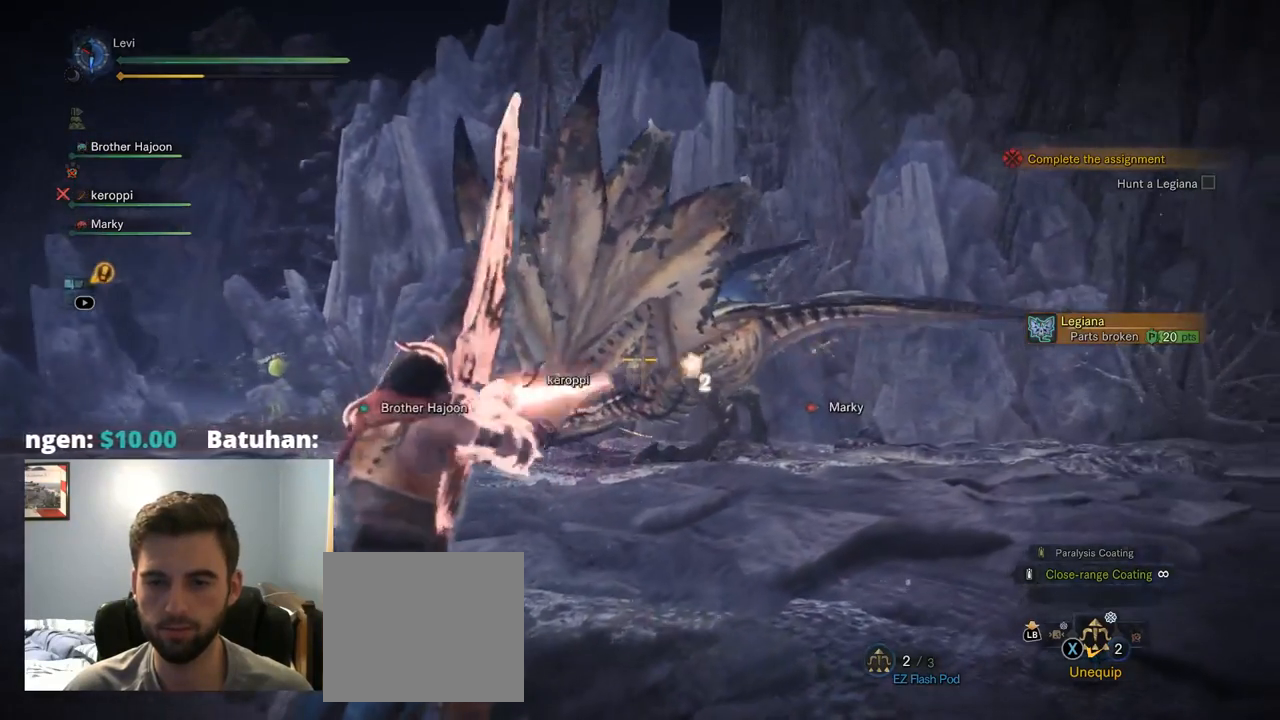
{"dt_ms": 500, "buttons": ["L2"], "left_stick": "up", "right_stick": "center", "events": [[117, "R2", "up"], [334, "left_stick", "up"]]}